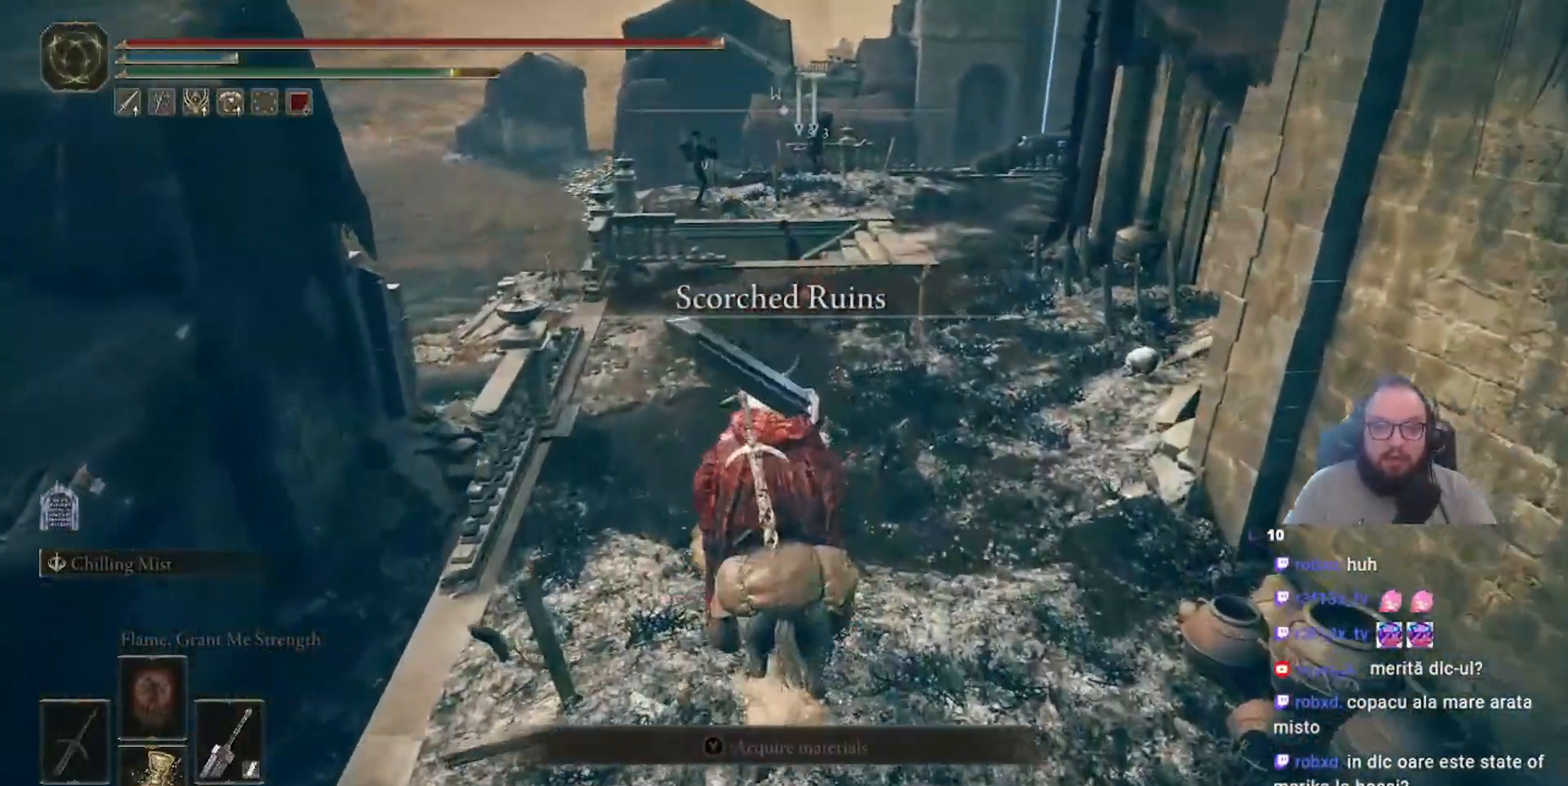
Gameplay with a controller (Xbox layout); each line is a JSON object with the inputs held at the frame after it (dt_ms = milliseconds from this image to that frame). "events" lists button and stick changes between this image and that frame as [ms after this image, input, new state], when the widget could be followed in between.
{"dt_ms": 500, "buttons": [], "left_stick": "center", "right_stick": "center", "events": []}
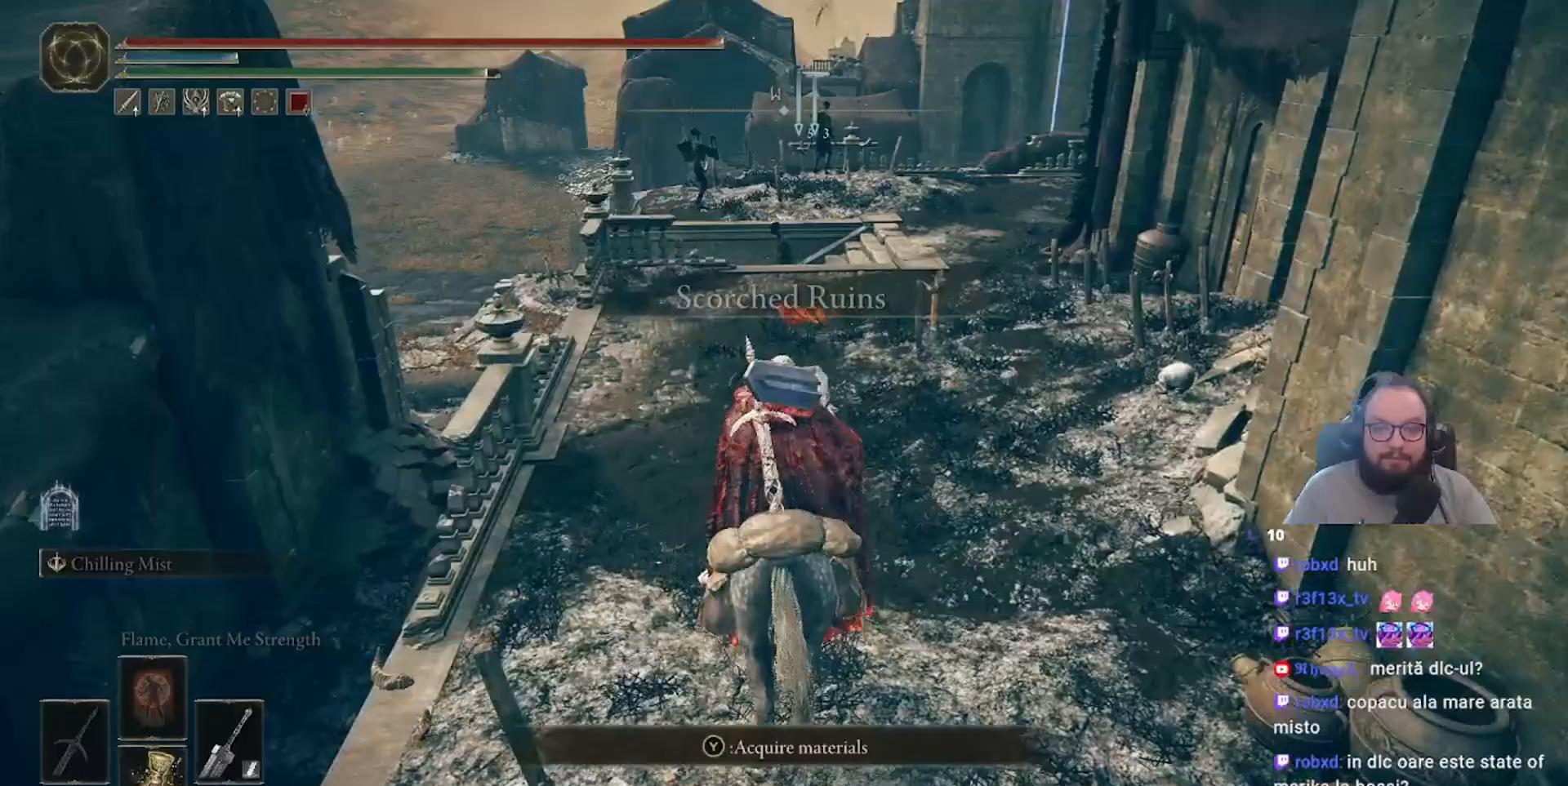
{"dt_ms": 500, "buttons": [], "left_stick": "up", "right_stick": "center", "events": [[50, "left_stick", "up"]]}
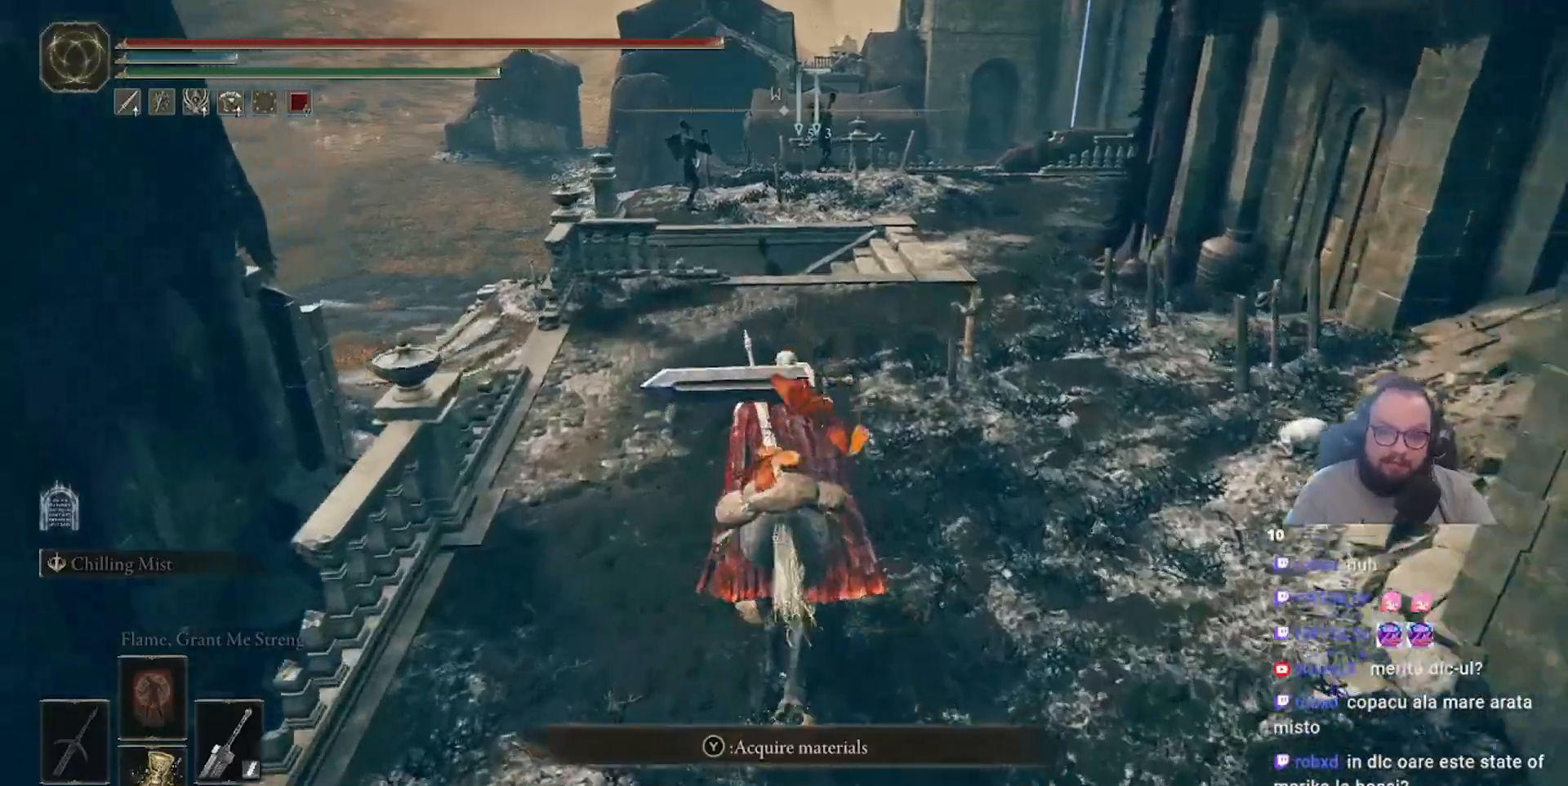
{"dt_ms": 500, "buttons": [], "left_stick": "up", "right_stick": "center", "events": []}
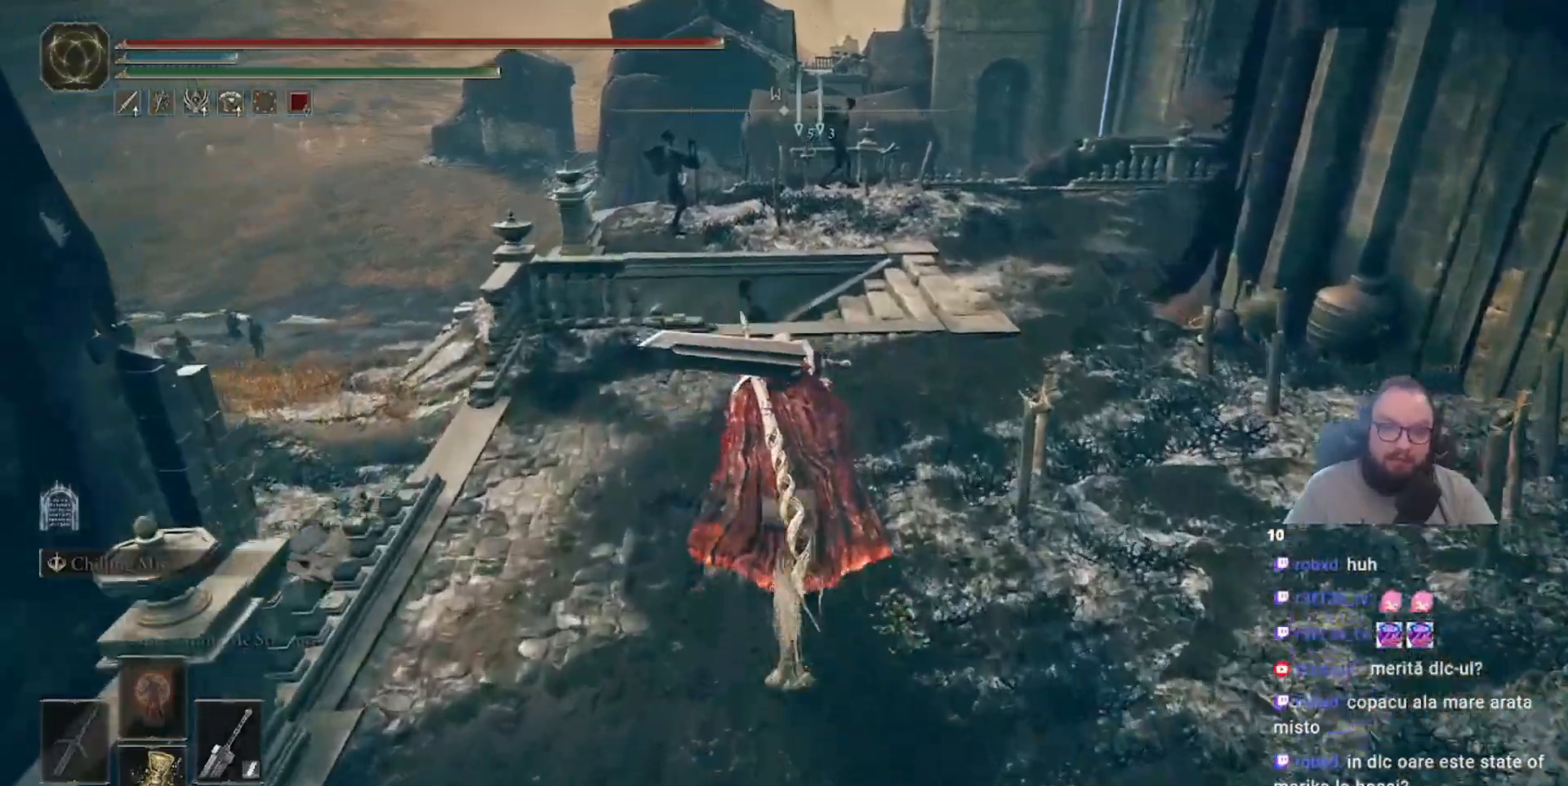
{"dt_ms": 1000, "buttons": [], "left_stick": "up", "right_stick": "center"}
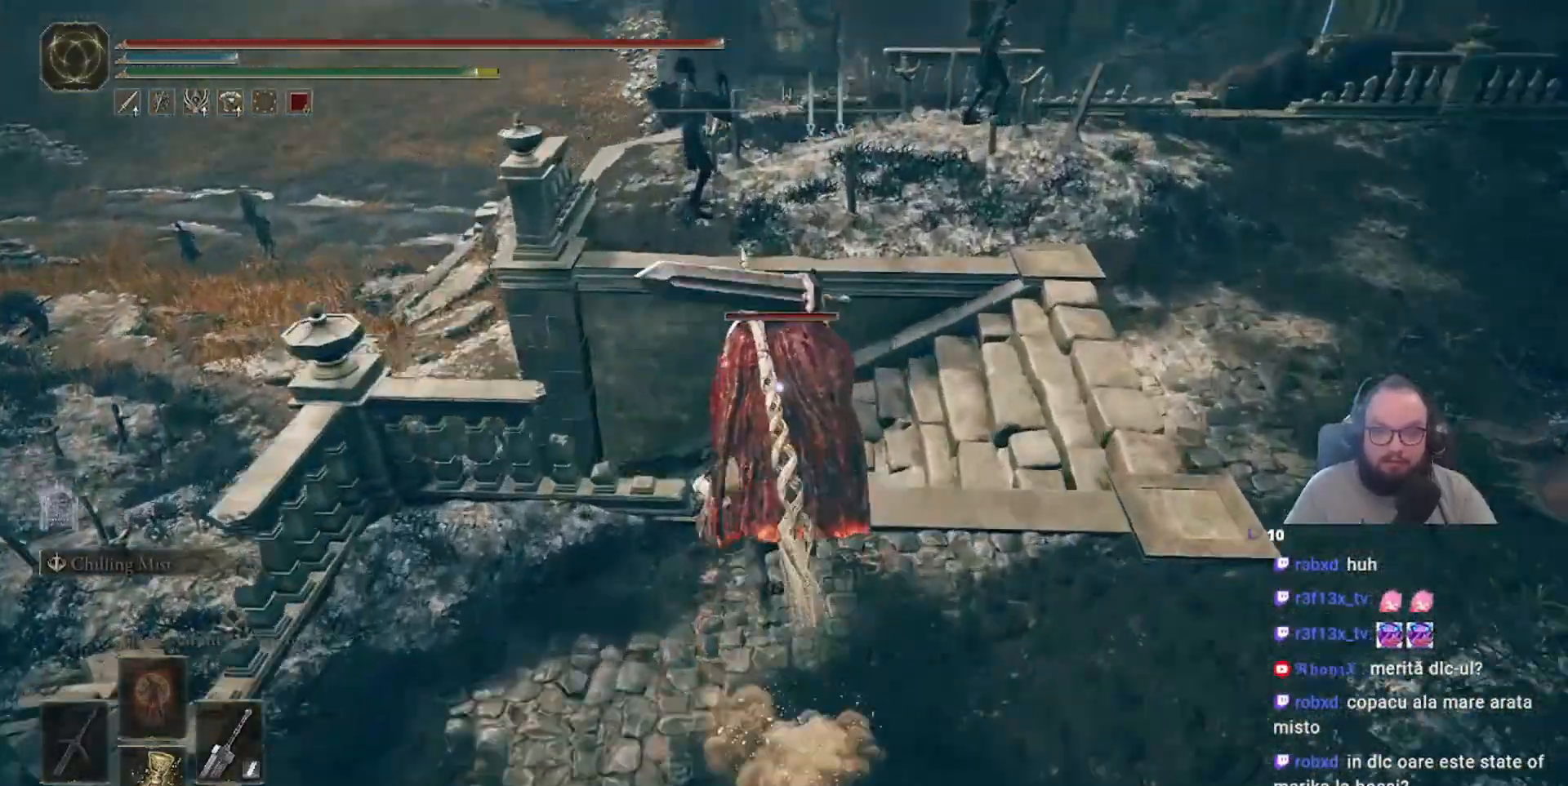
{"dt_ms": 500, "buttons": [], "left_stick": "up", "right_stick": "center"}
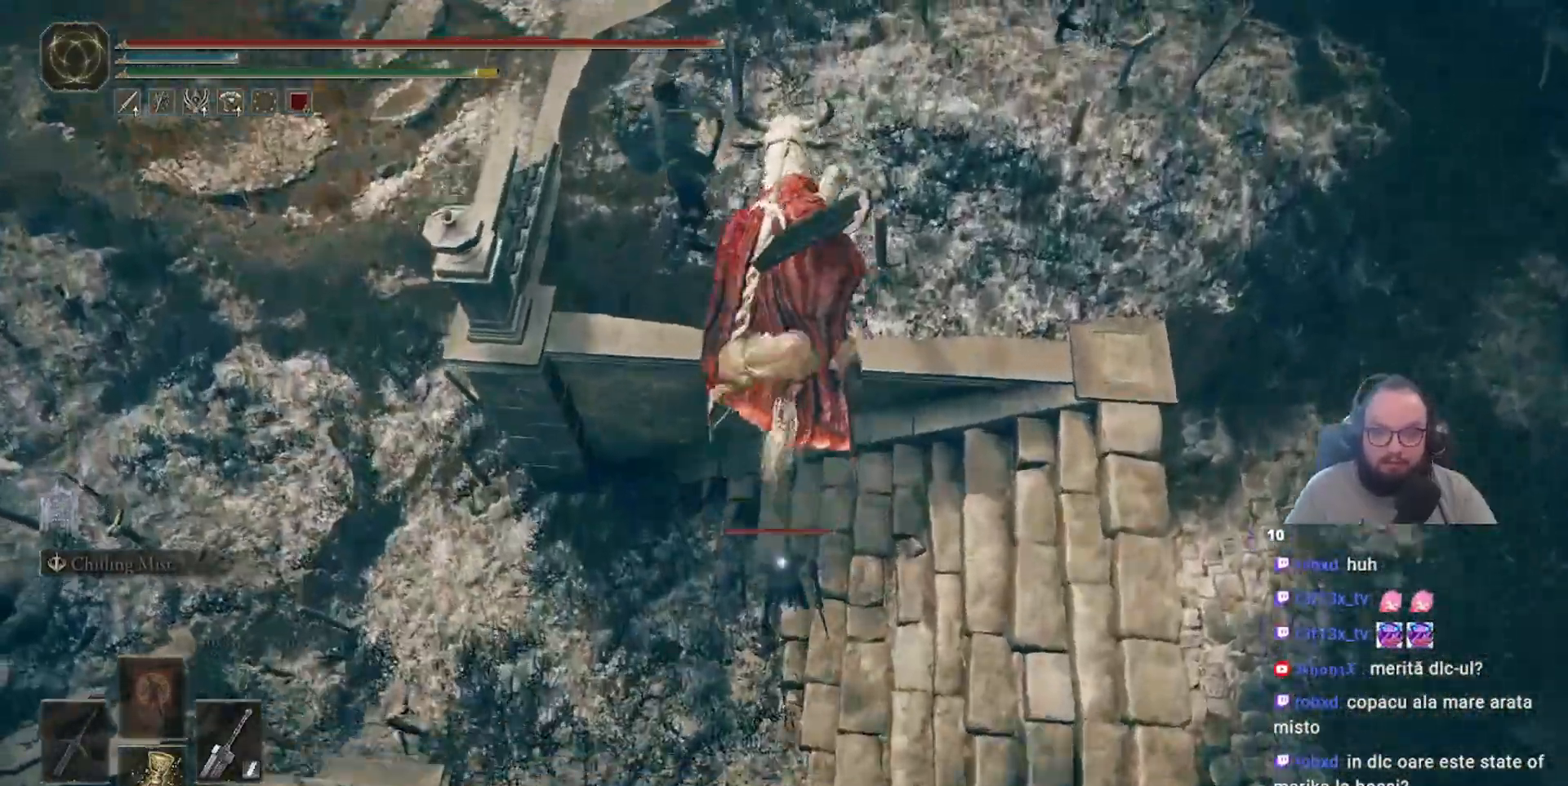
{"dt_ms": 500, "buttons": [], "left_stick": "center", "right_stick": "center"}
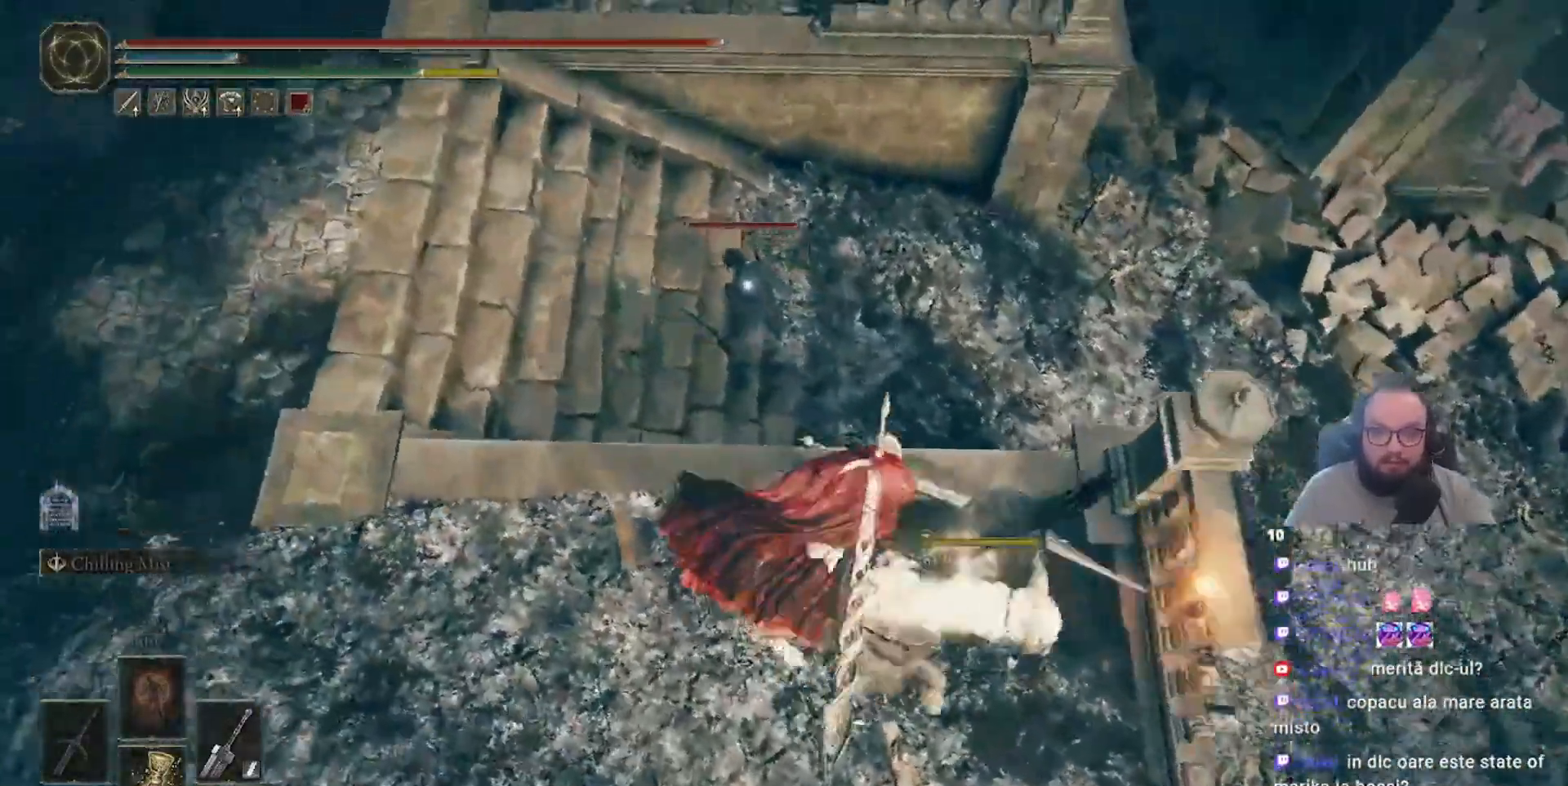
{"dt_ms": 500, "buttons": [], "left_stick": "center", "right_stick": "center", "events": []}
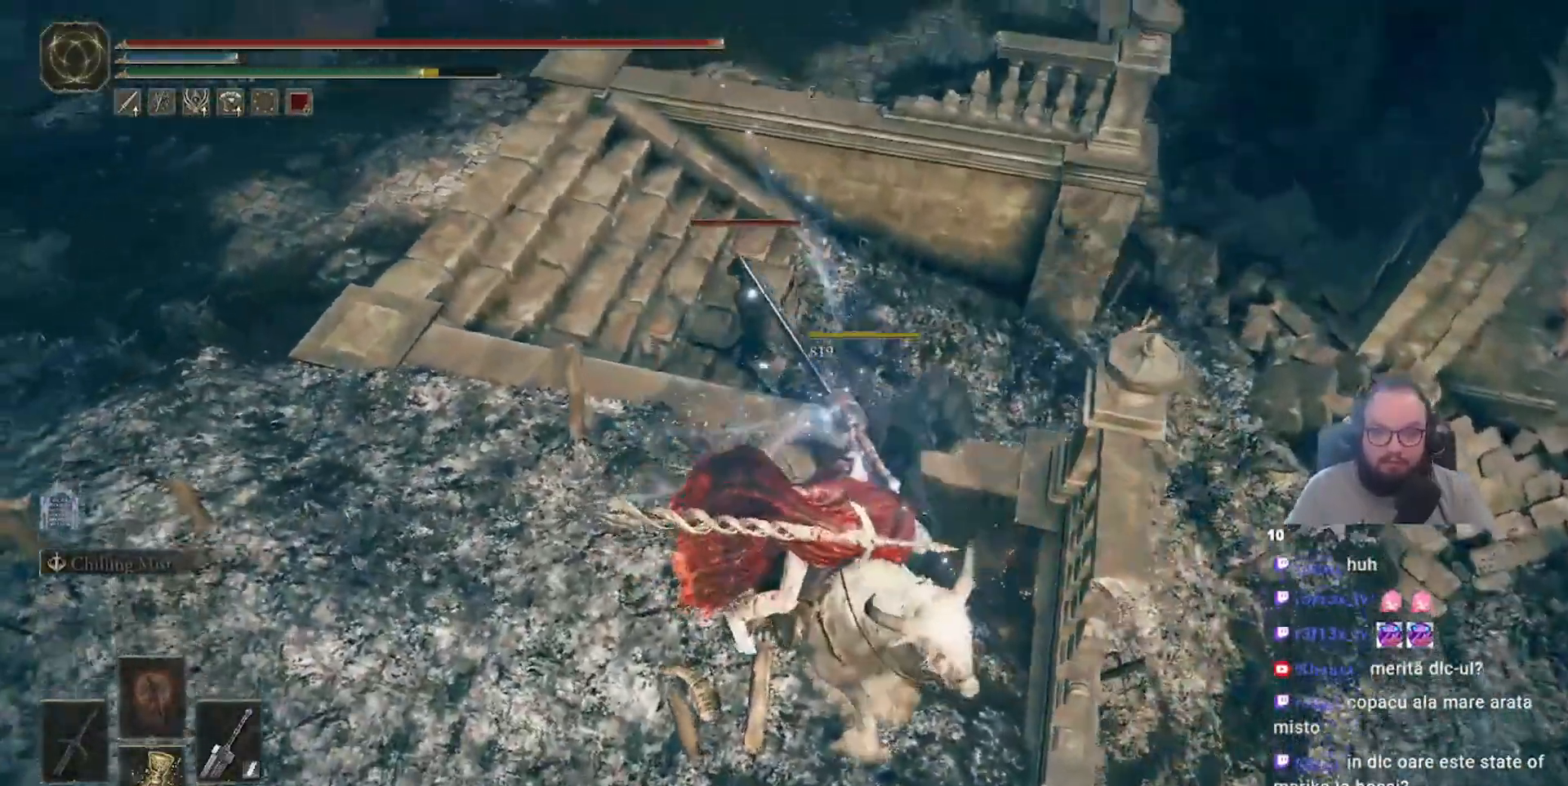
{"dt_ms": 1000, "buttons": [], "left_stick": "center", "right_stick": "center"}
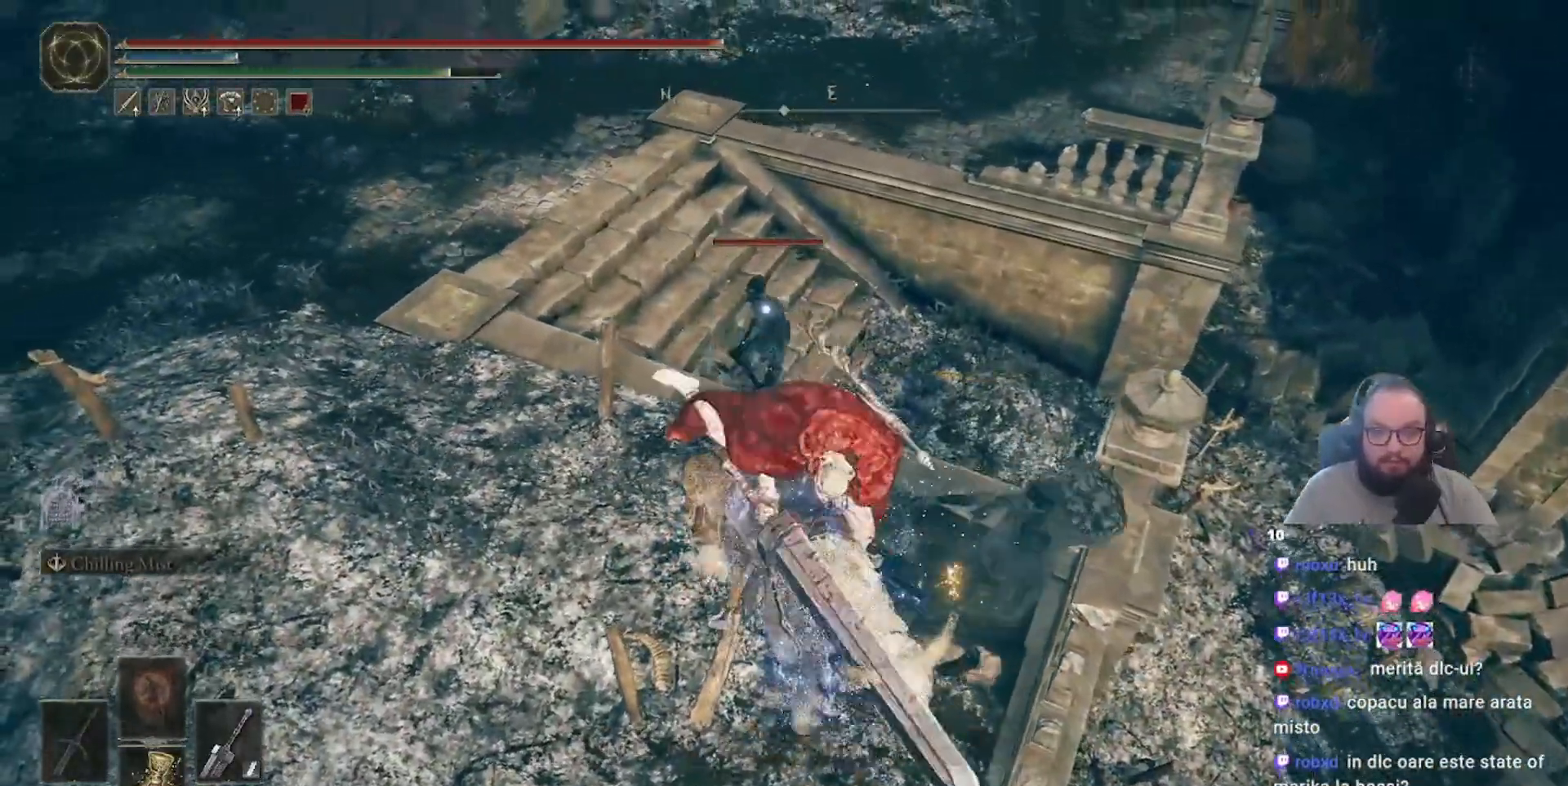
{"dt_ms": 500, "buttons": [], "left_stick": "center", "right_stick": "center", "events": [[33, "L3", "down"], [133, "L3", "up"]]}
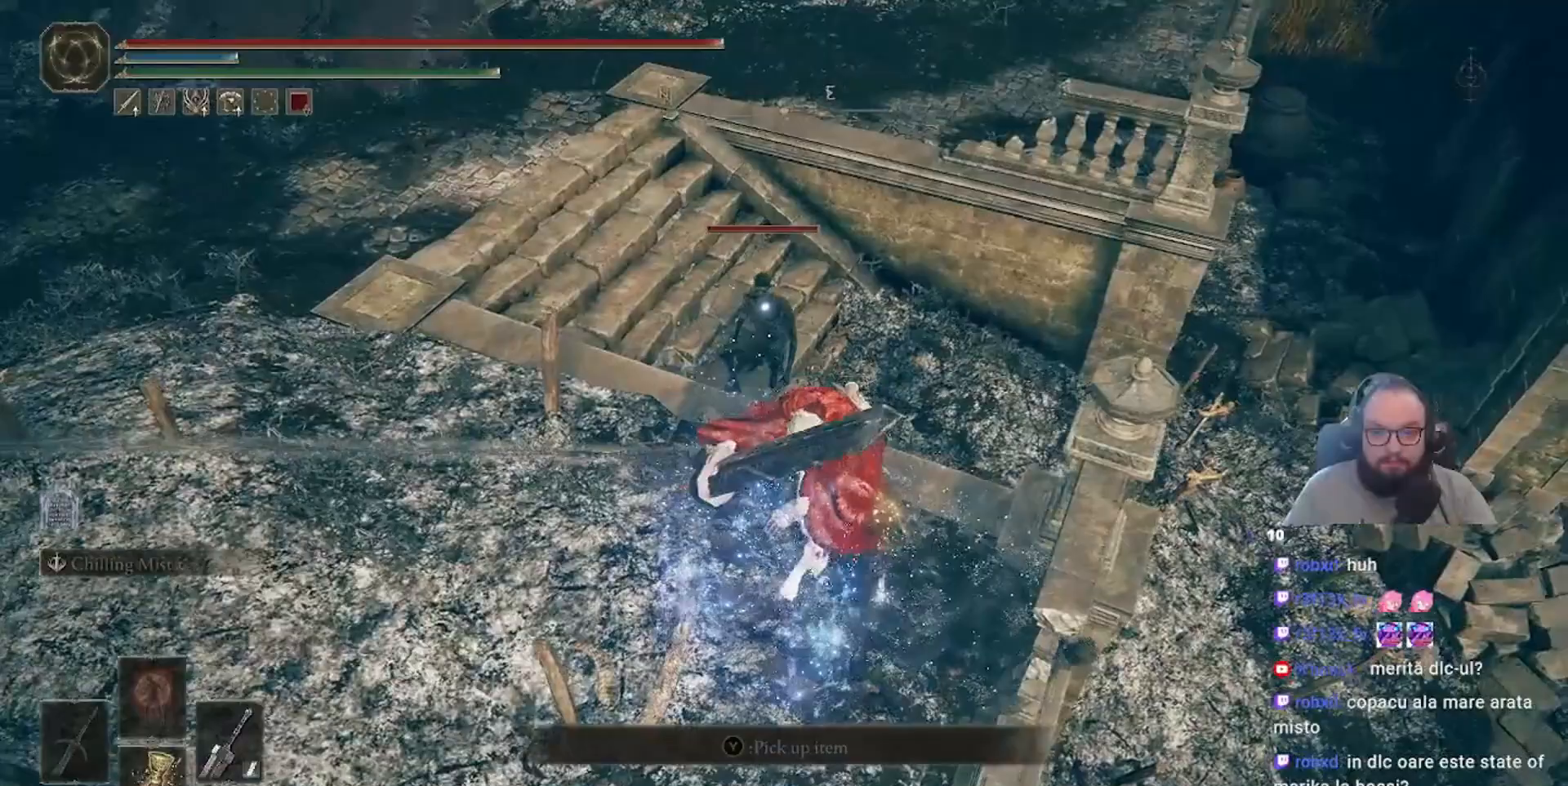
{"dt_ms": 500, "buttons": [], "left_stick": "up", "right_stick": "center", "events": [[167, "left_stick", "up"]]}
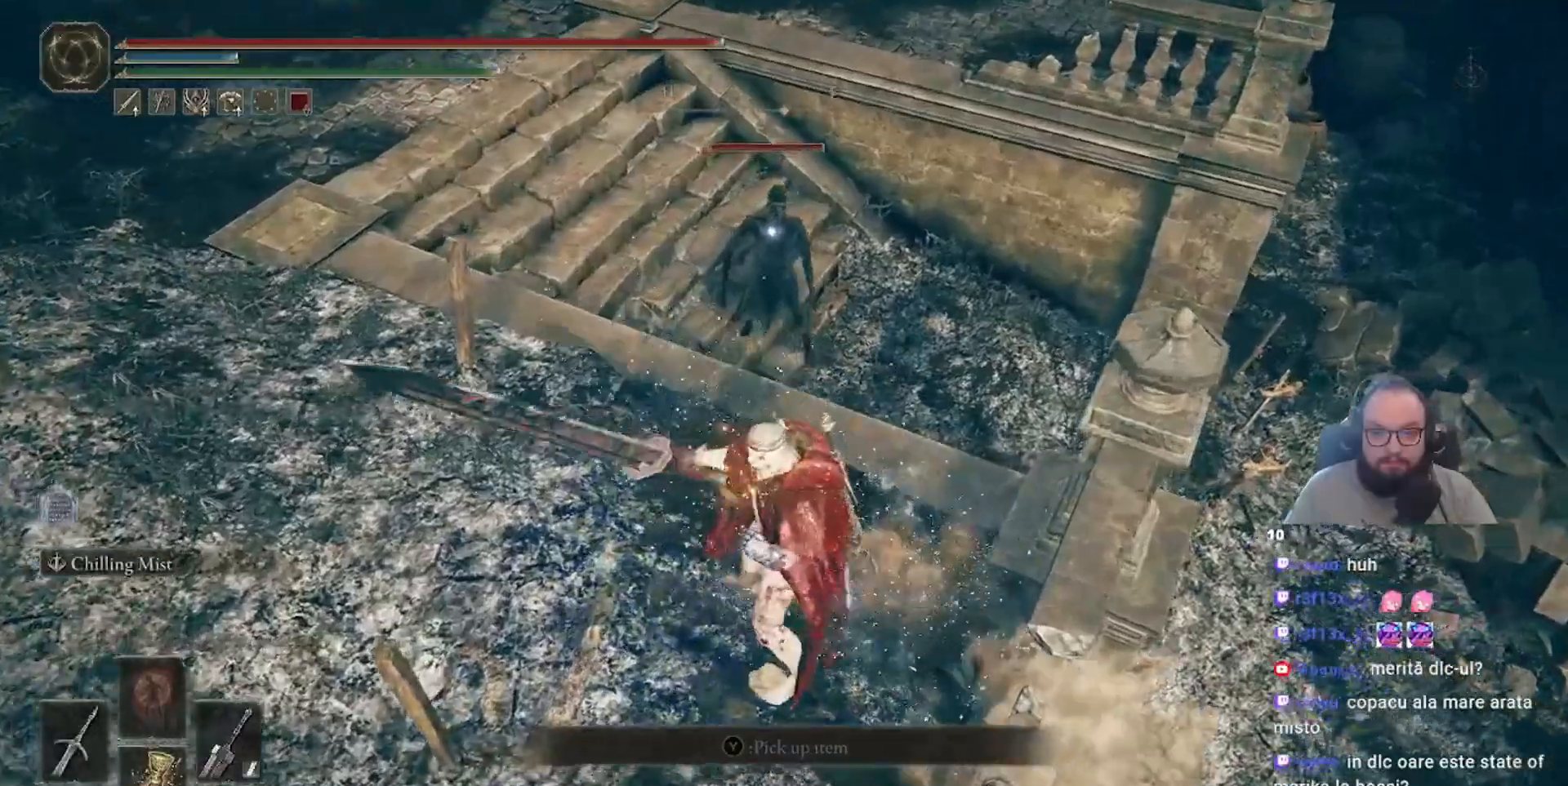
{"dt_ms": 500, "buttons": [], "left_stick": "up", "right_stick": "center", "events": []}
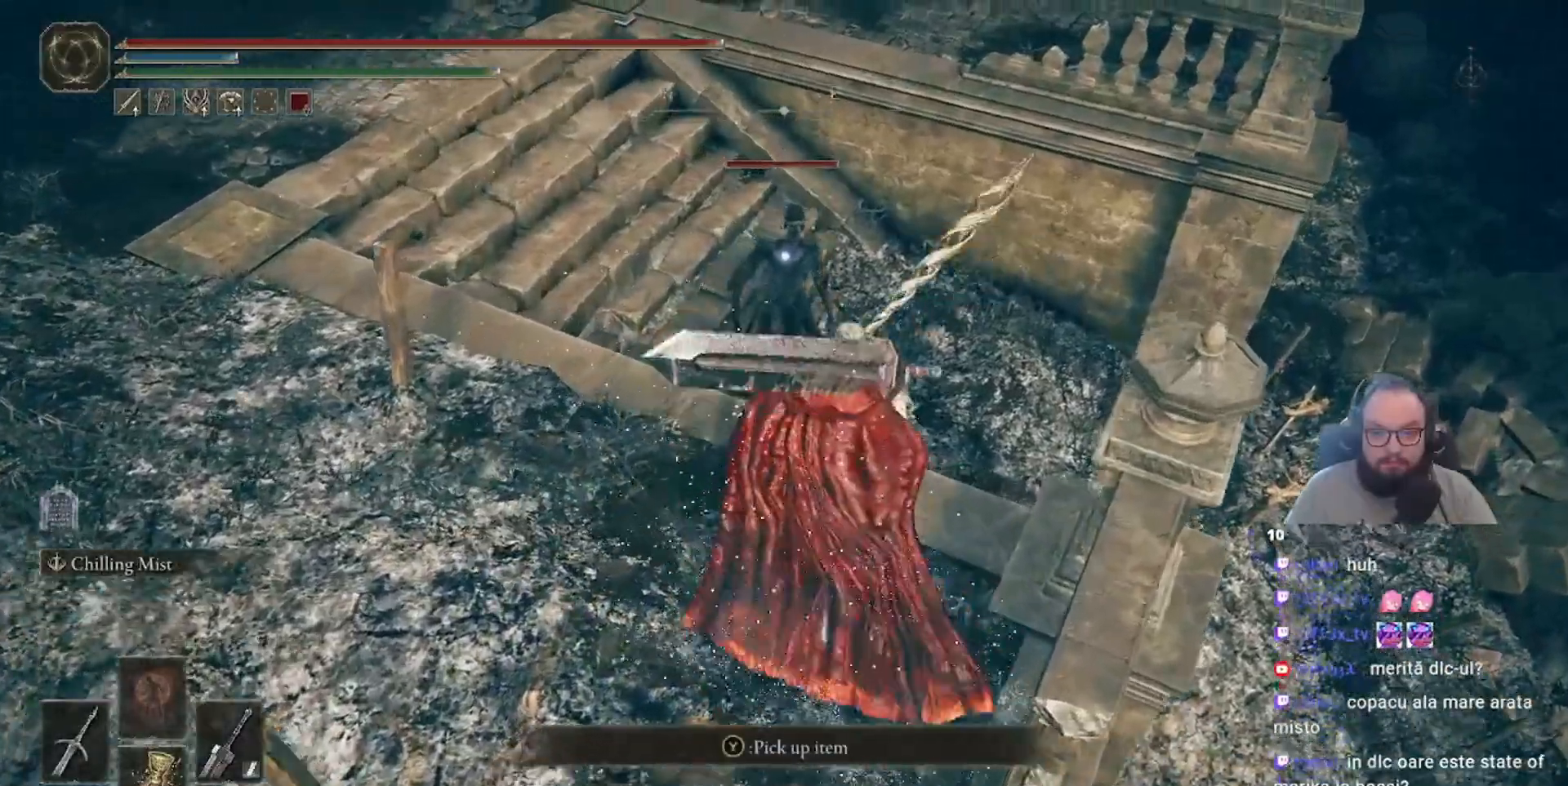
{"dt_ms": 500, "buttons": [], "left_stick": "up", "right_stick": "center", "events": [[83, "A", "down"], [150, "A", "up"], [233, "L1", "down"], [333, "L1", "up"]]}
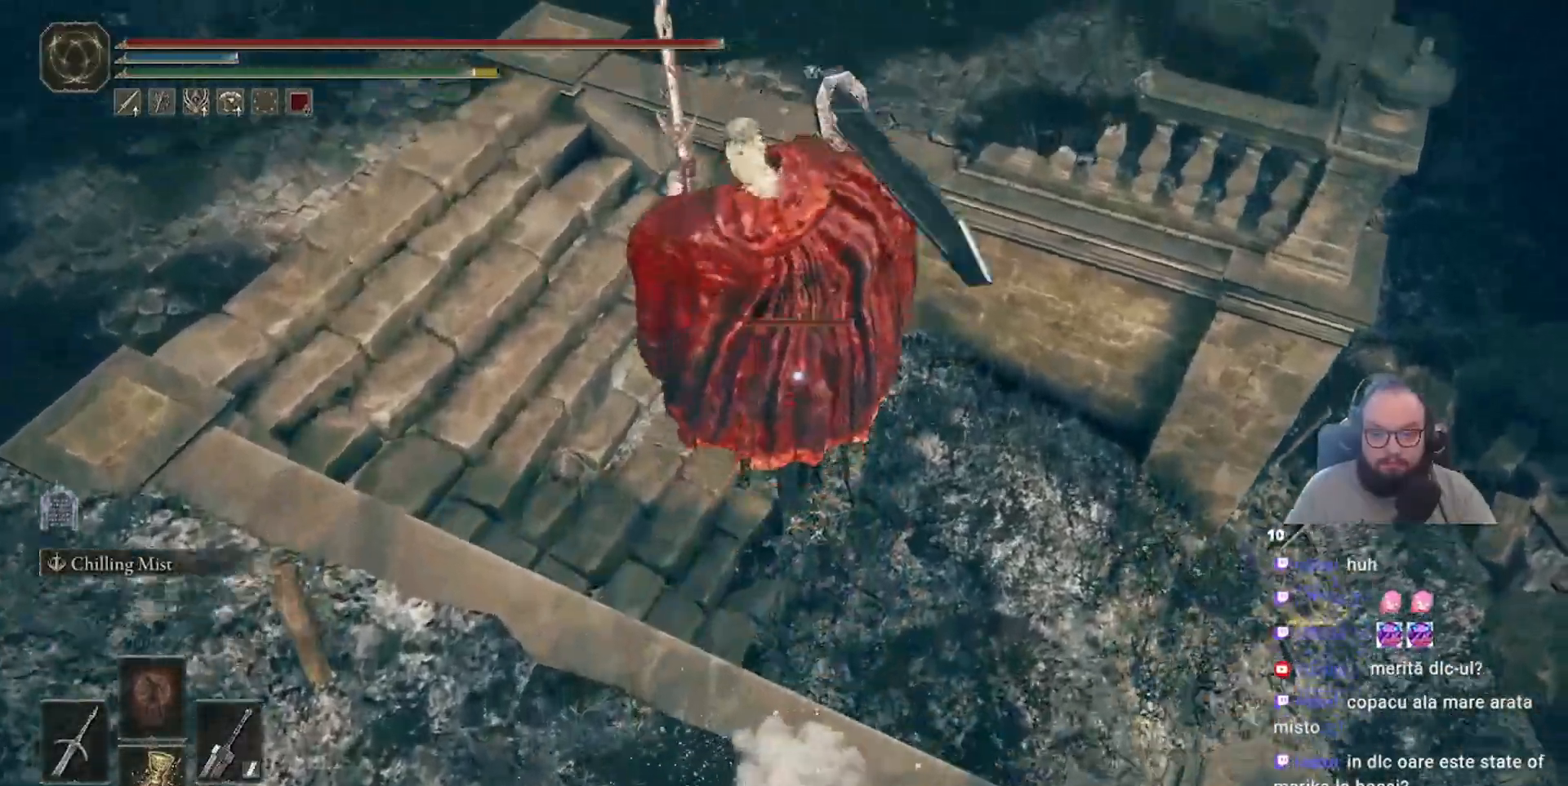
{"dt_ms": 500, "buttons": [], "left_stick": "center", "right_stick": "center", "events": [[17, "R3", "down"], [33, "left_stick", "center"], [83, "R3", "up"], [350, "R3", "down"], [467, "R3", "up"]]}
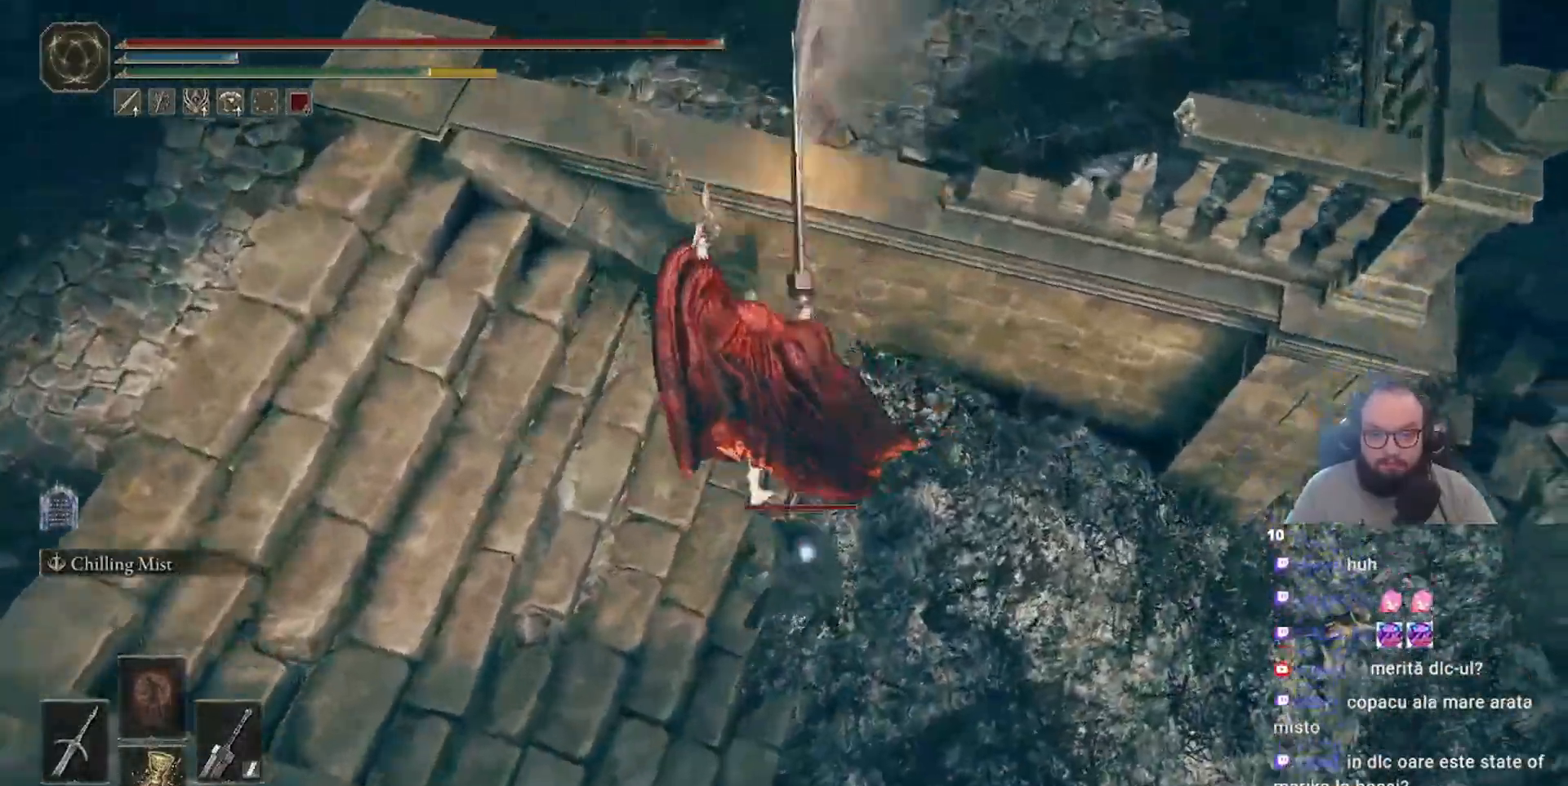
{"dt_ms": 500, "buttons": [], "left_stick": "center", "right_stick": "center", "events": []}